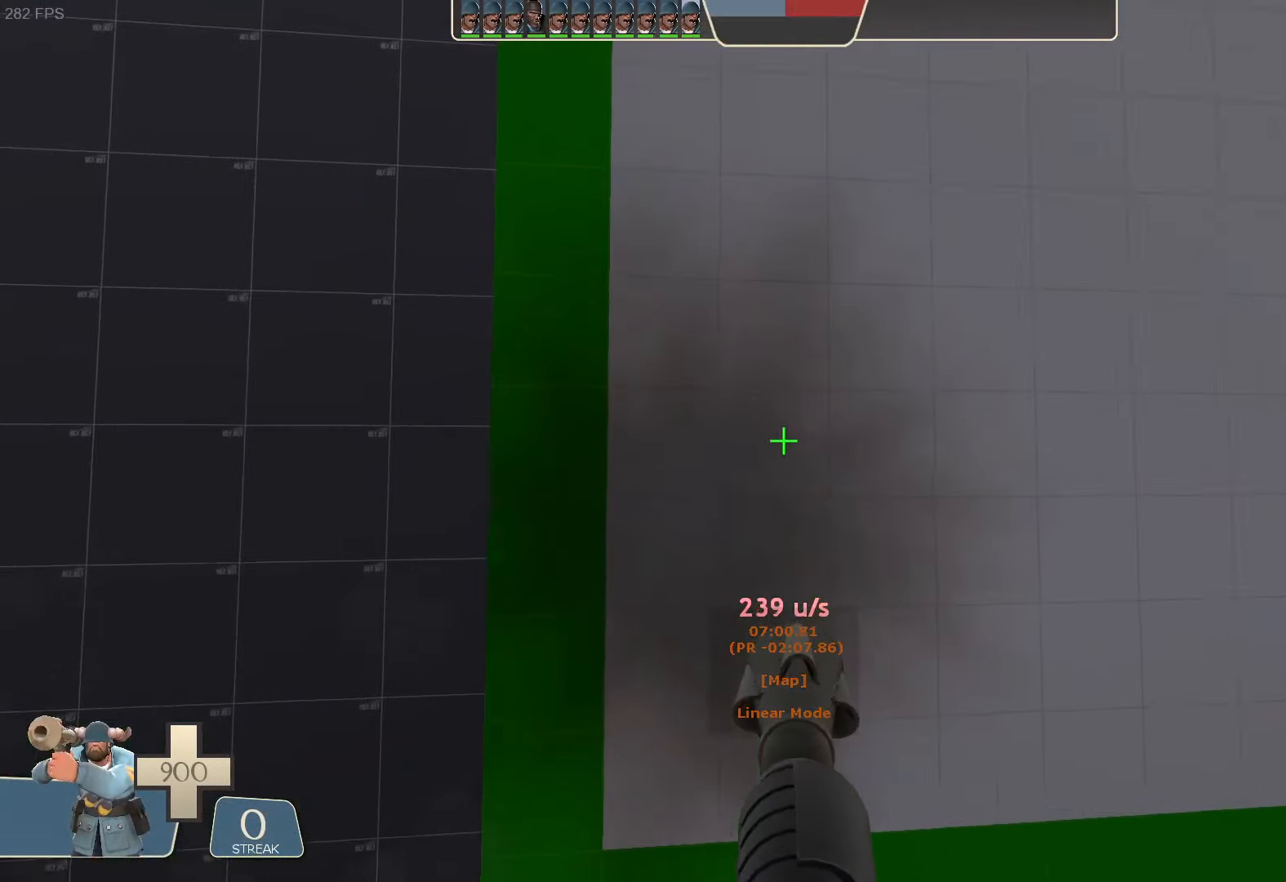
Gameplay with a controller (Xbox layout); each line is a JSON object with the inputs held at the frame after it (dt_ms = milliseconds from this image to that frame). "button_events" lists button changes between this image and that frame as [ms after this image, input, new state], when the widget could be followed in between (sticks are given only as held states). Not read: A L1 L3 R3 START X.
{"dt_ms": 500, "buttons": ["R2"], "left_stick": "left", "right_stick": "left", "button_events": [[467, "R2", "down"]]}
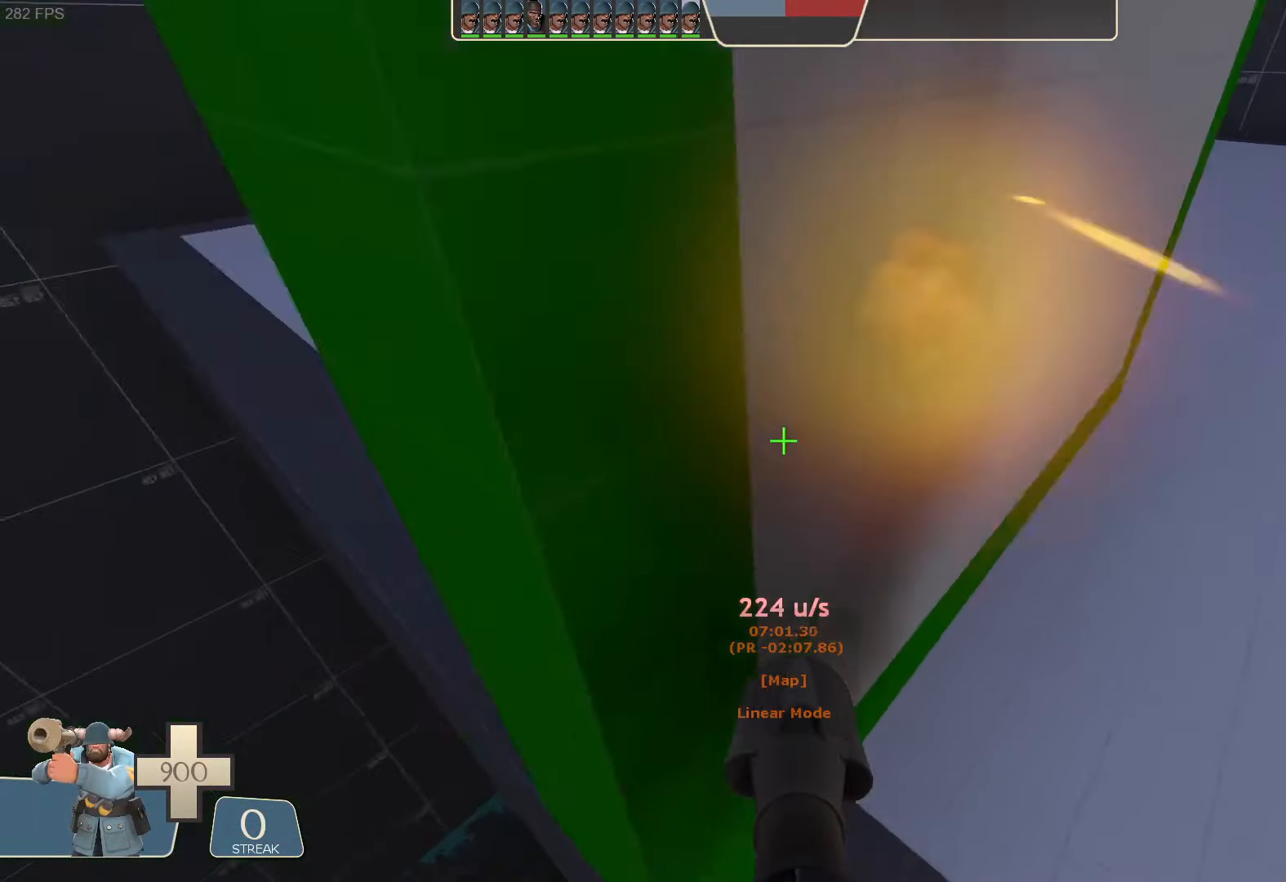
{"dt_ms": 1000, "buttons": [], "left_stick": "right", "right_stick": "right", "button_events": [[550, "R2", "up"]]}
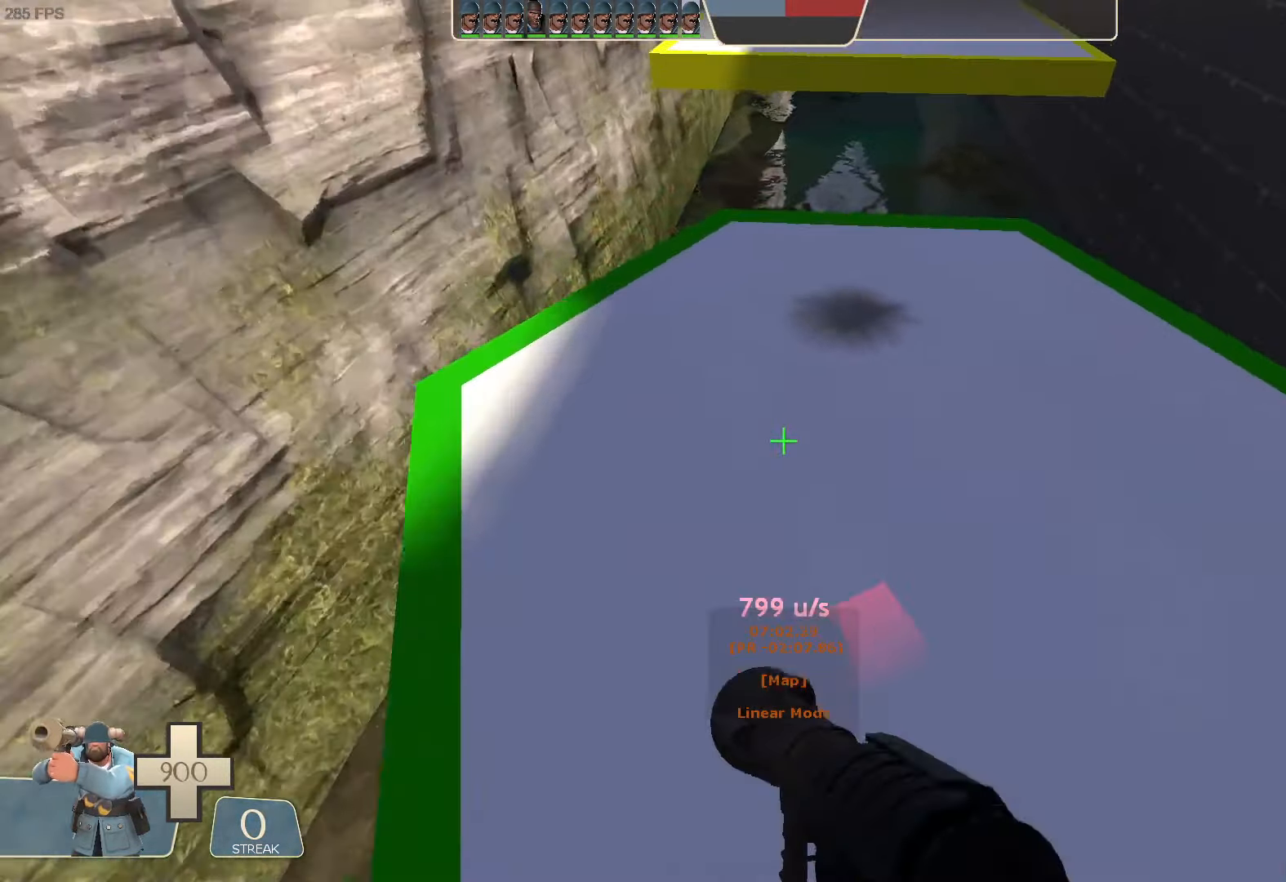
{"dt_ms": 500, "buttons": ["R2"], "left_stick": "center", "right_stick": "down"}
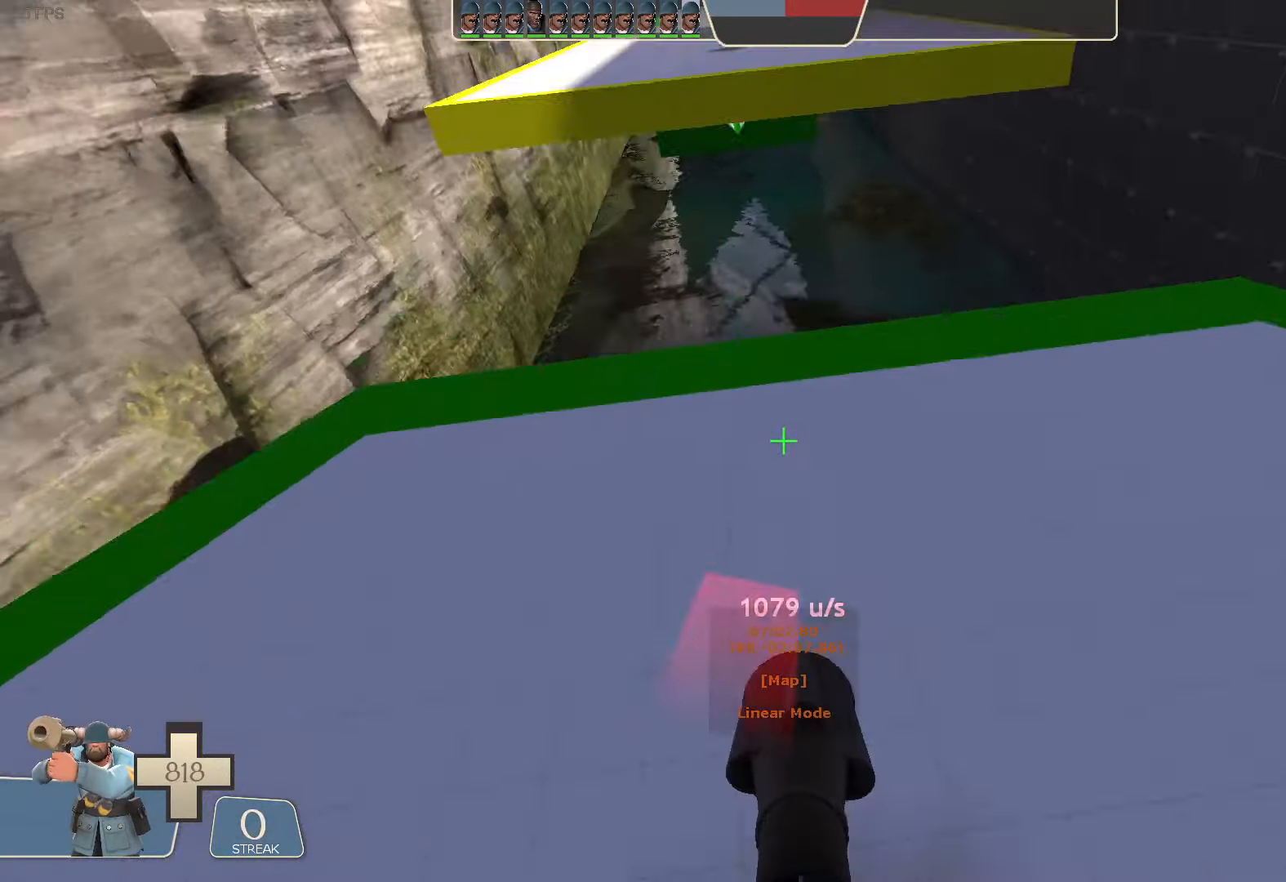
{"dt_ms": 500, "buttons": [], "left_stick": "center", "right_stick": "center", "button_events": [[34, "R2", "up"]]}
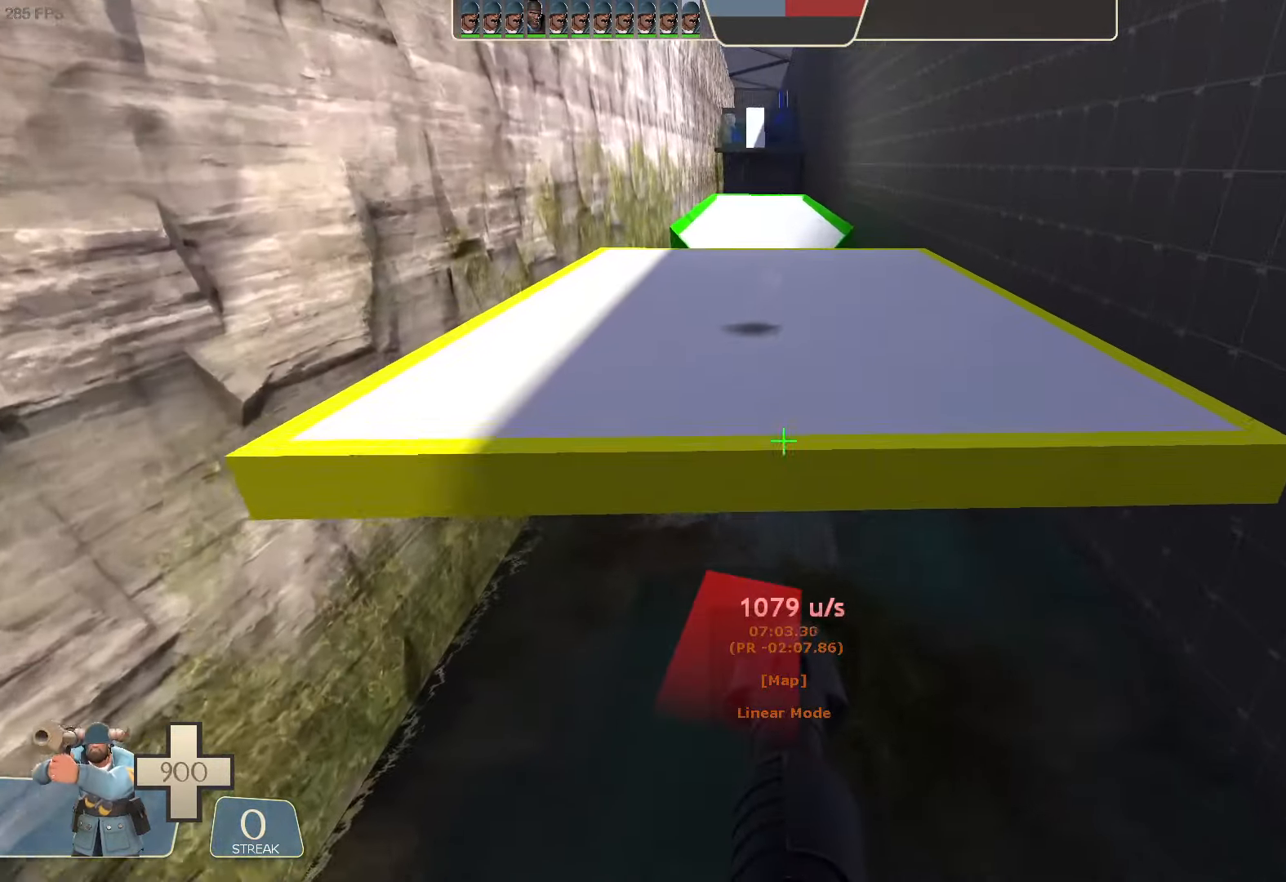
{"dt_ms": 500, "buttons": ["R2"], "left_stick": "center", "right_stick": "center", "button_events": [[217, "R2", "down"]]}
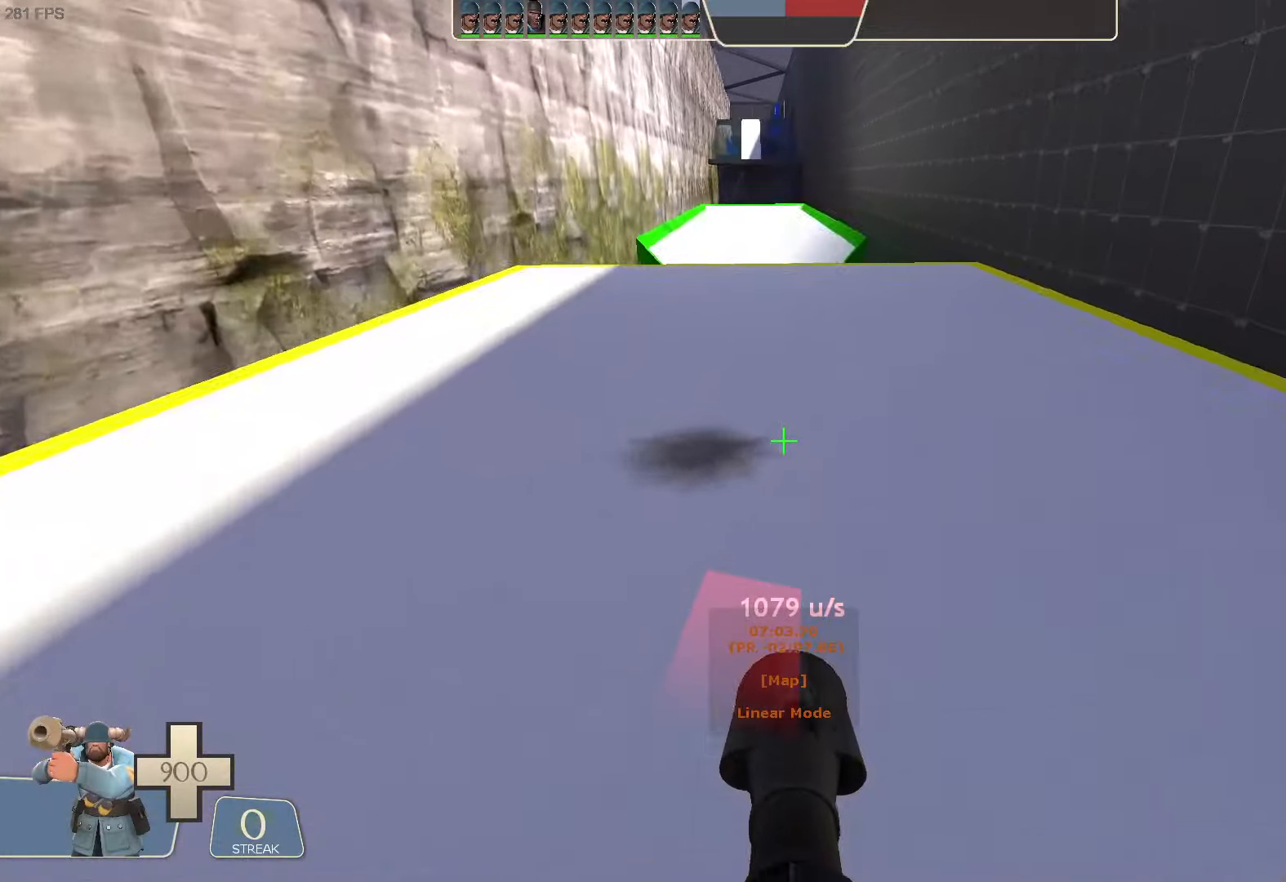
{"dt_ms": 1000, "buttons": [], "left_stick": "center", "right_stick": "center"}